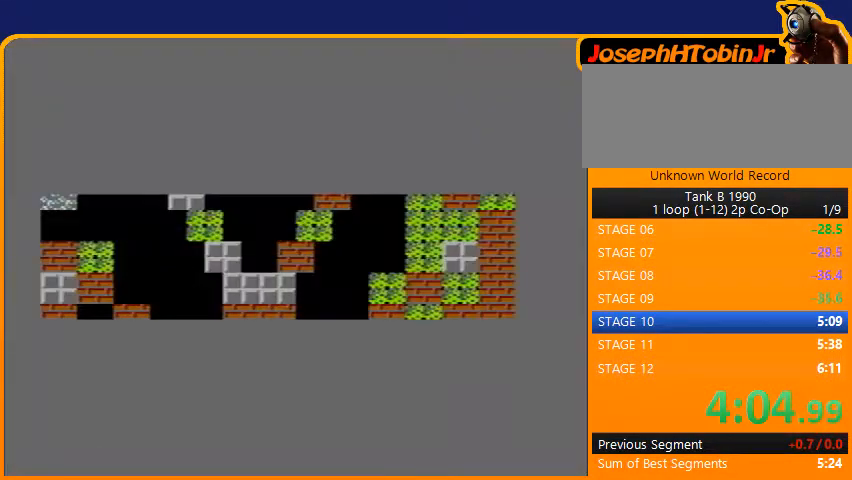
Gameplay with a controller (Nintendo layout); each line is a JSON object with the inputs held at the frame after it. "events" lists button and stick changes between this image and that frame as [ms after this image, input, new state], when the widget could be followed in between. Not read: L3 R3.
{"buttons": ["DPAD_UP"], "events": [[200, "DPAD_UP", "down"]]}
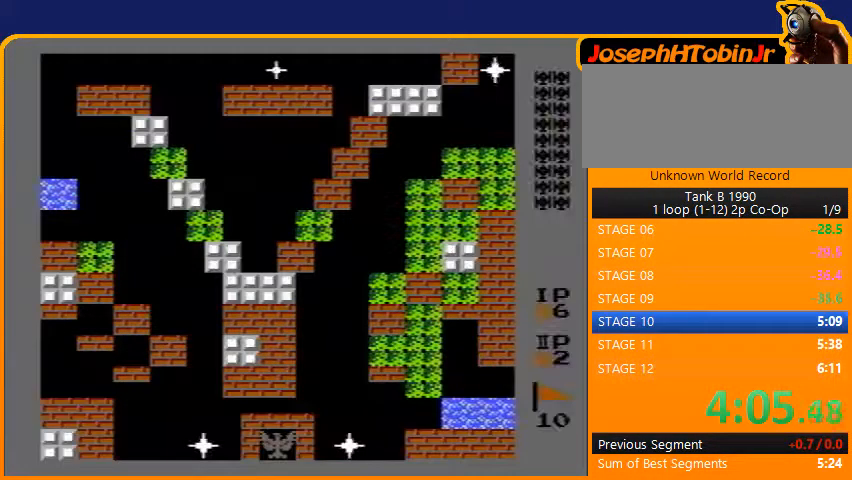
{"buttons": ["B", "DPAD_UP"], "events": [[33, "B", "down"]]}
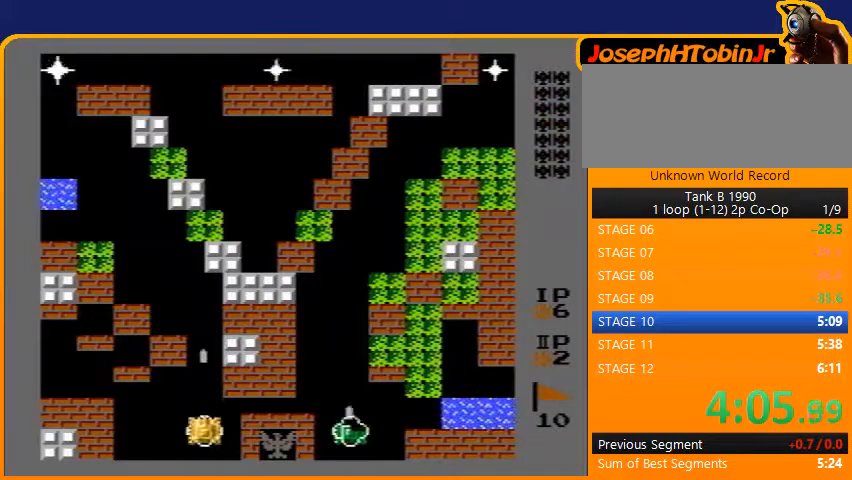
{"buttons": ["B", "DPAD_UP"], "events": []}
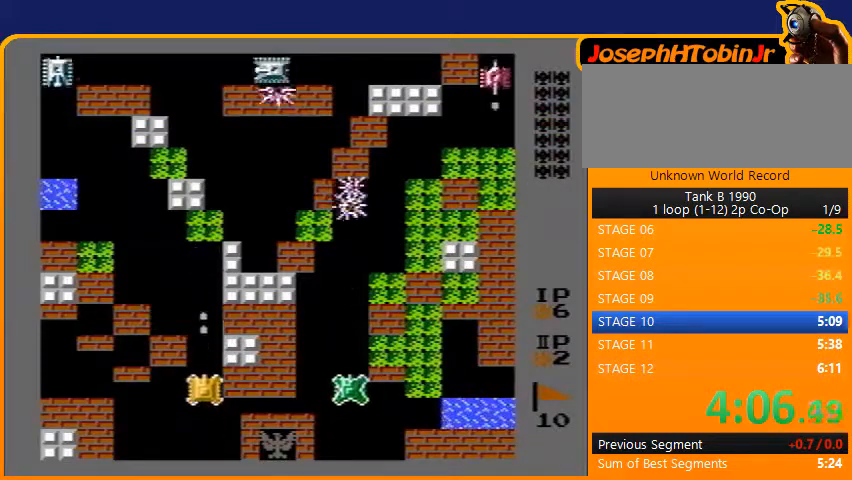
{"buttons": ["B", "DPAD_UP"], "events": []}
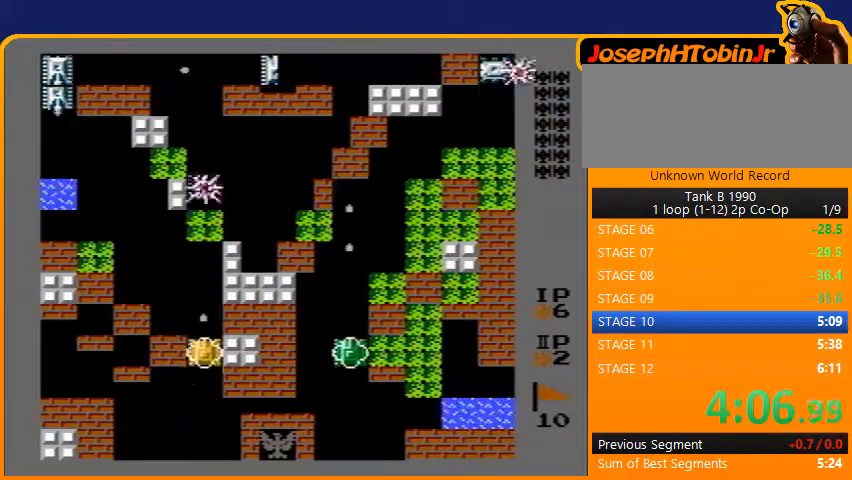
{"buttons": ["DPAD_UP"], "events": [[433, "B", "up"]]}
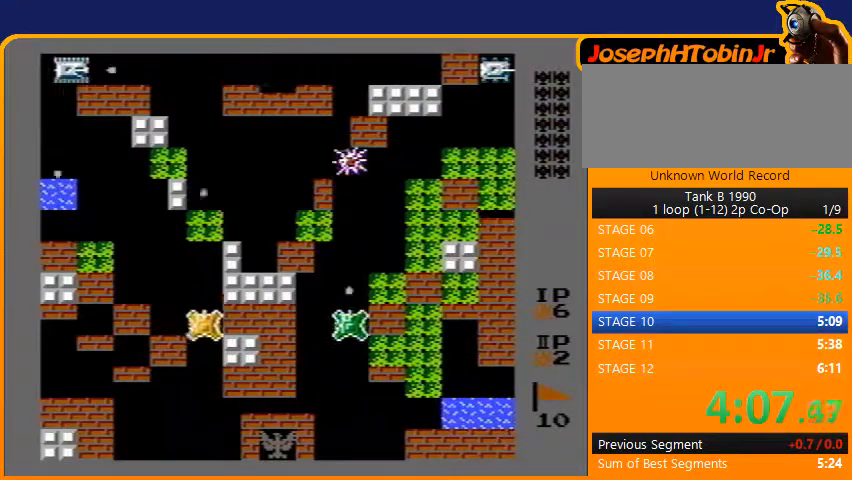
{"buttons": ["DPAD_UP"], "events": []}
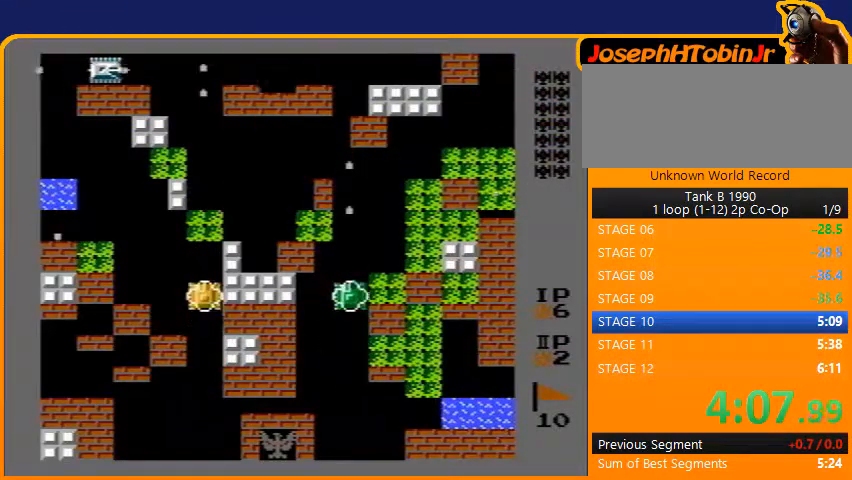
{"buttons": ["DPAD_UP"], "events": []}
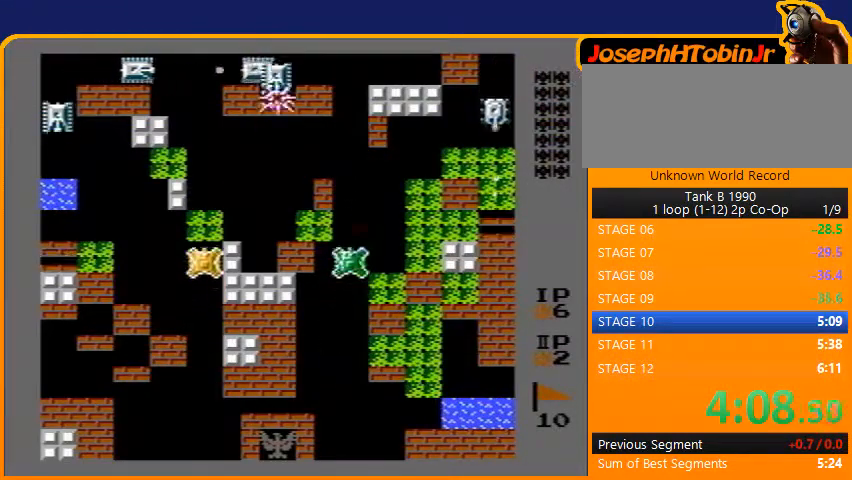
{"buttons": ["DPAD_UP"], "events": []}
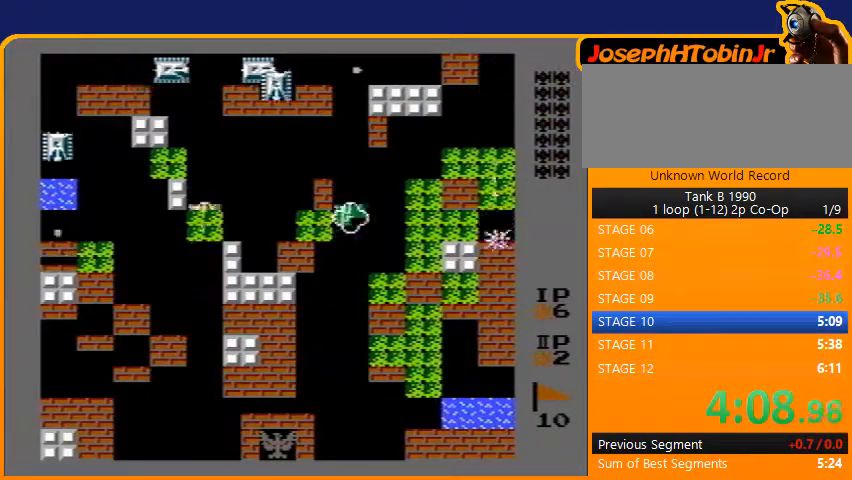
{"buttons": ["DPAD_UP"], "events": [[100, "A", "down"], [200, "A", "up"]]}
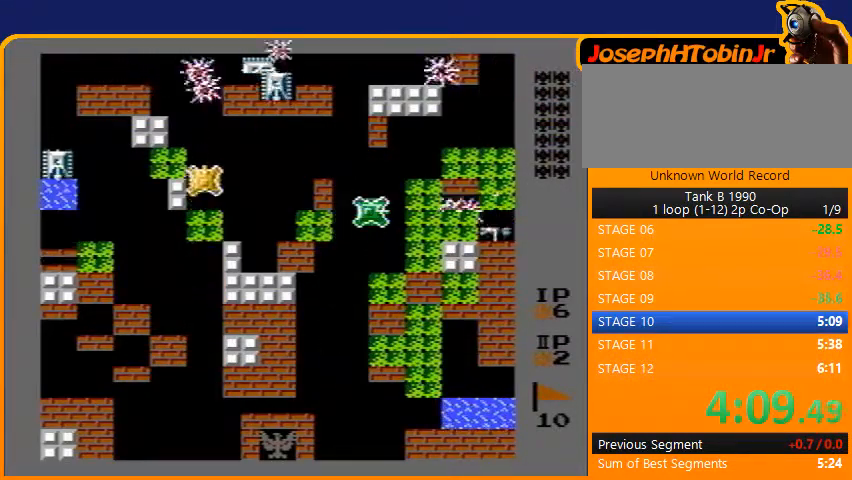
{"buttons": ["B"], "events": [[67, "DPAD_LEFT", "down"], [67, "DPAD_UP", "up"], [133, "B", "down"], [333, "DPAD_LEFT", "up"]]}
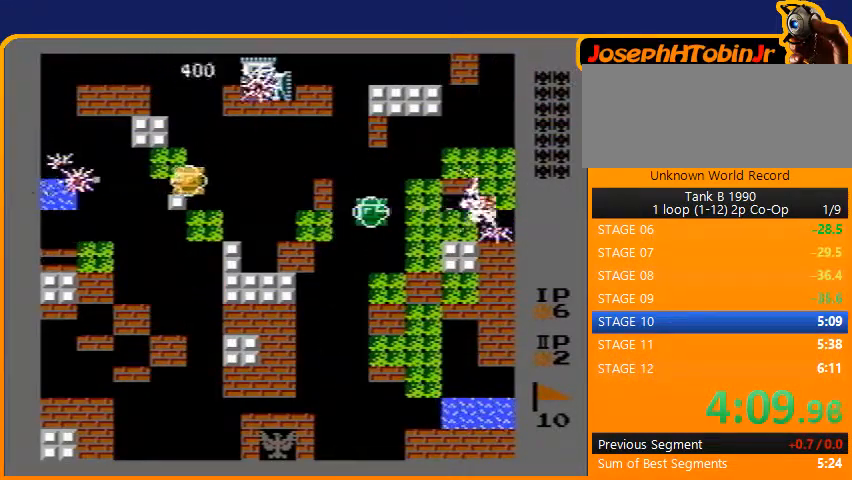
{"buttons": ["DPAD_RIGHT"], "events": [[133, "B", "up"], [133, "DPAD_RIGHT", "down"]]}
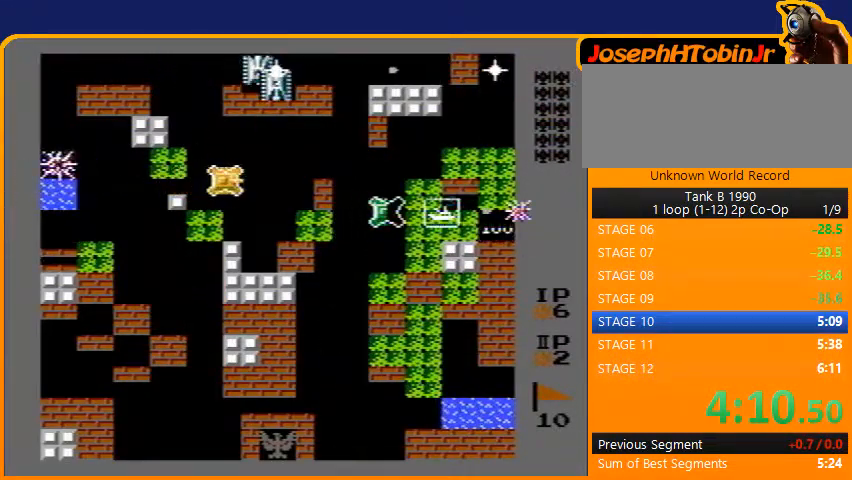
{"buttons": ["B"], "events": [[100, "DPAD_UP", "down"], [233, "DPAD_RIGHT", "up"], [300, "B", "down"], [500, "DPAD_UP", "up"]]}
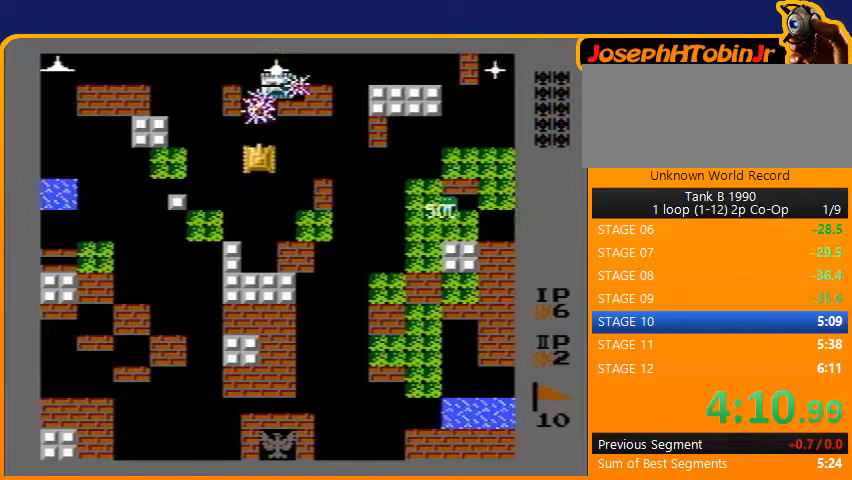
{"buttons": ["B"], "events": []}
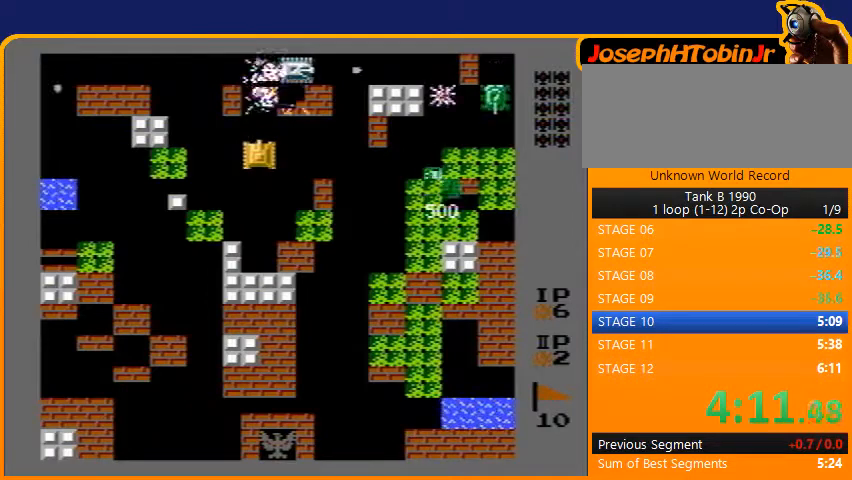
{"buttons": ["B", "DPAD_LEFT"], "events": [[200, "B", "up"], [200, "DPAD_UP", "down"], [400, "DPAD_LEFT", "down"], [400, "DPAD_UP", "up"], [467, "B", "down"]]}
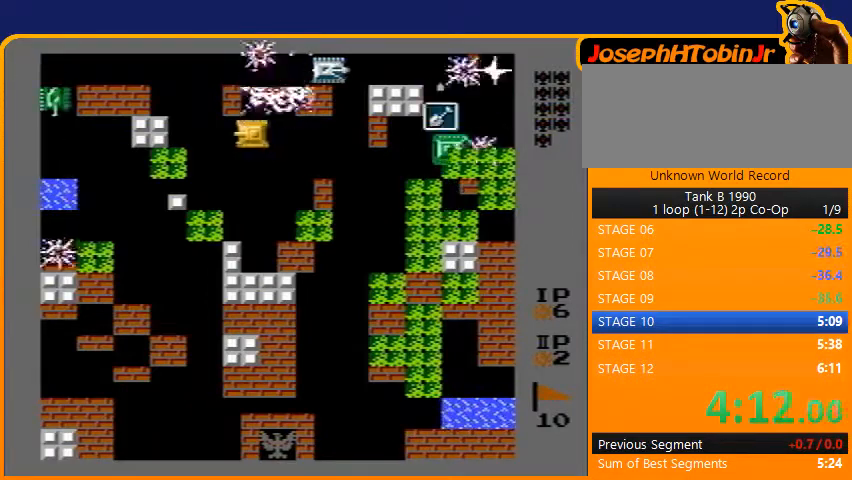
{"buttons": ["B"], "events": [[500, "DPAD_LEFT", "up"]]}
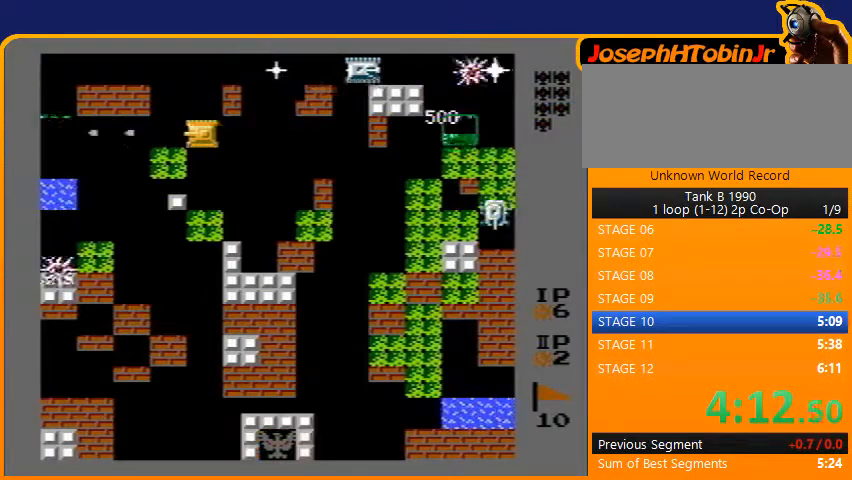
{"buttons": ["DPAD_RIGHT"], "events": [[33, "DPAD_LEFT", "down"], [133, "DPAD_LEFT", "up"], [200, "B", "up"], [233, "DPAD_RIGHT", "down"]]}
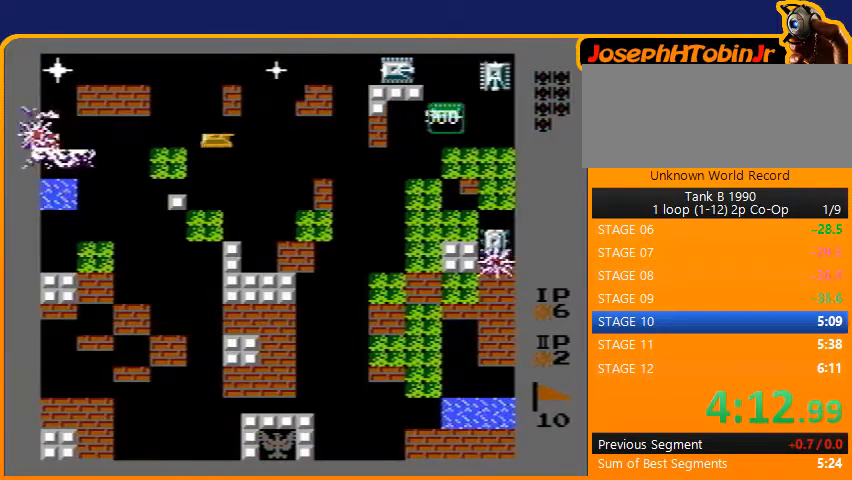
{"buttons": ["B", "DPAD_LEFT"], "events": [[200, "DPAD_DOWN", "down"], [200, "DPAD_RIGHT", "up"], [233, "DPAD_DOWN", "up"], [233, "DPAD_LEFT", "down"], [300, "B", "down"]]}